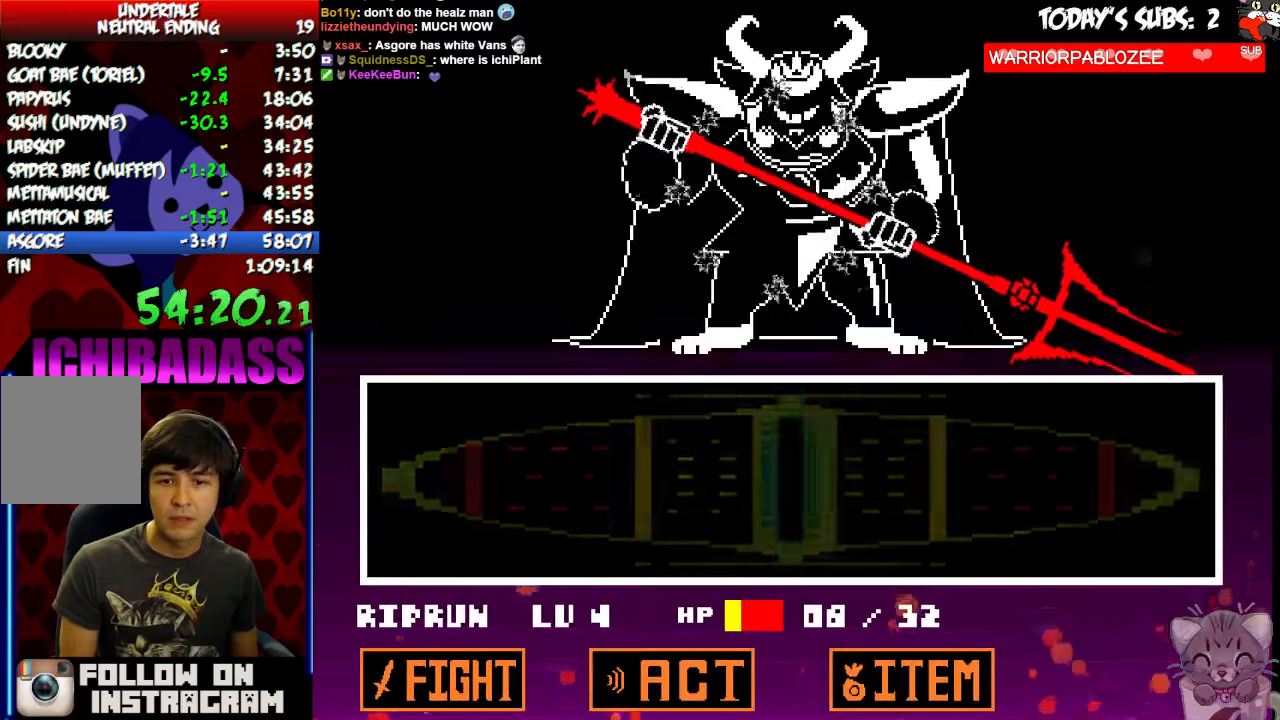
Gameplay with keyboard; each line is a JSON object with the keys held at the frame after it. "events" lists presses ("down") and releases ("up") of "c", "down", "escape", "left", "return", "right", "shift", "up", "x" and "z" between this image and that frame as [ms after this image, input, new state], when the widget could be followed in between. No other keys are recorded. Mouse input is not recorded.
{"keys": [], "events": [[33, "z", "up"], [67, "return", "down"], [67, "shift", "down"], [167, "return", "up"], [167, "shift", "up"], [167, "z", "down"], [233, "x", "down"], [267, "return", "down"], [267, "x", "up"], [267, "z", "up"], [300, "shift", "down"], [333, "return", "up"], [333, "shift", "up"], [400, "z", "down"], [433, "x", "down"], [433, "z", "up"], [467, "x", "up"]]}
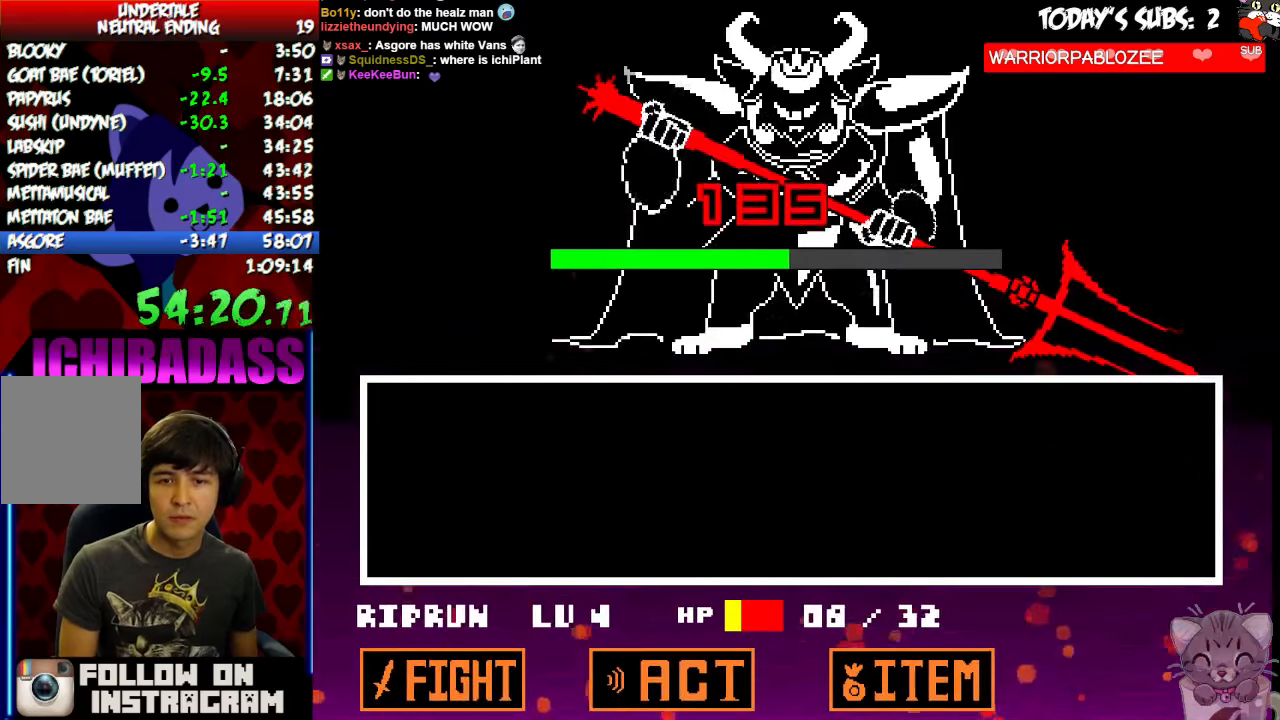
{"keys": ["x"], "events": [[67, "z", "down"], [100, "z", "up"], [133, "x", "down"], [167, "x", "up"], [233, "z", "down"], [267, "z", "up"], [300, "x", "down"], [333, "x", "up"], [400, "z", "down"], [467, "x", "down"], [467, "z", "up"]]}
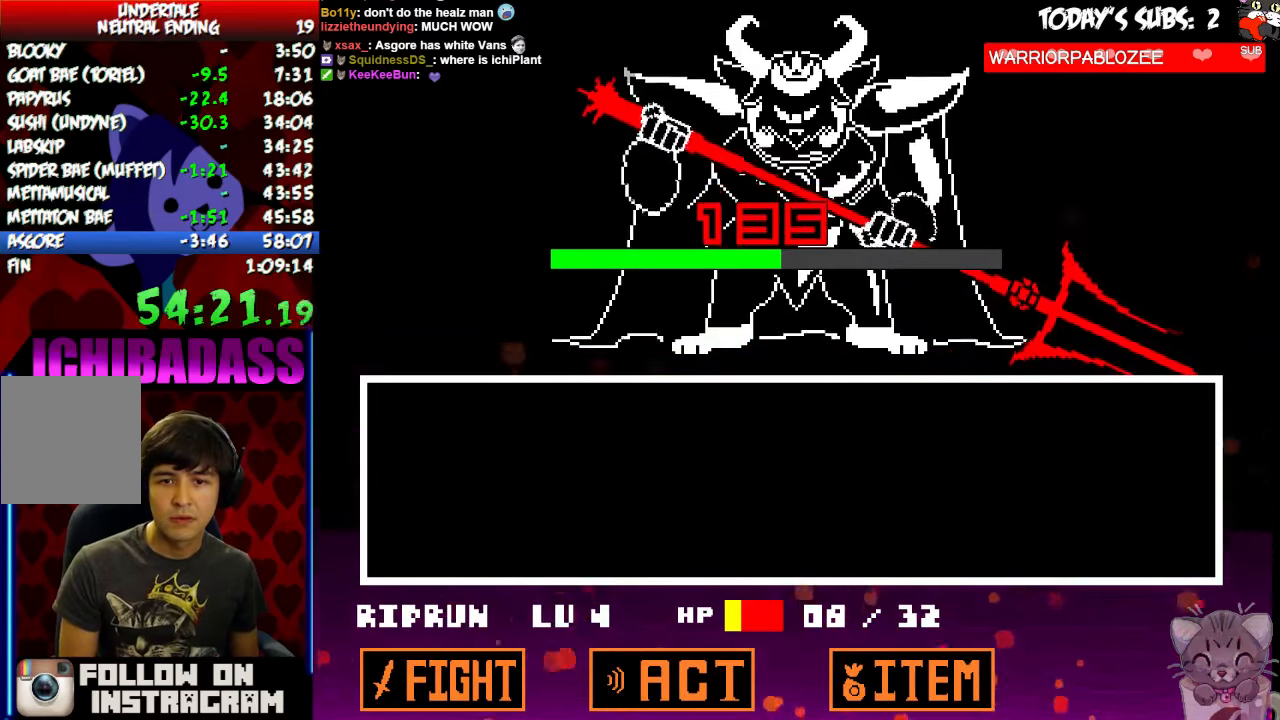
{"keys": ["x"], "events": [[33, "x", "up"], [67, "z", "down"], [133, "x", "down"], [133, "z", "up"], [200, "x", "up"], [233, "z", "down"], [267, "z", "up"], [300, "x", "down"], [367, "x", "up"], [400, "z", "down"], [467, "x", "down"], [467, "z", "up"]]}
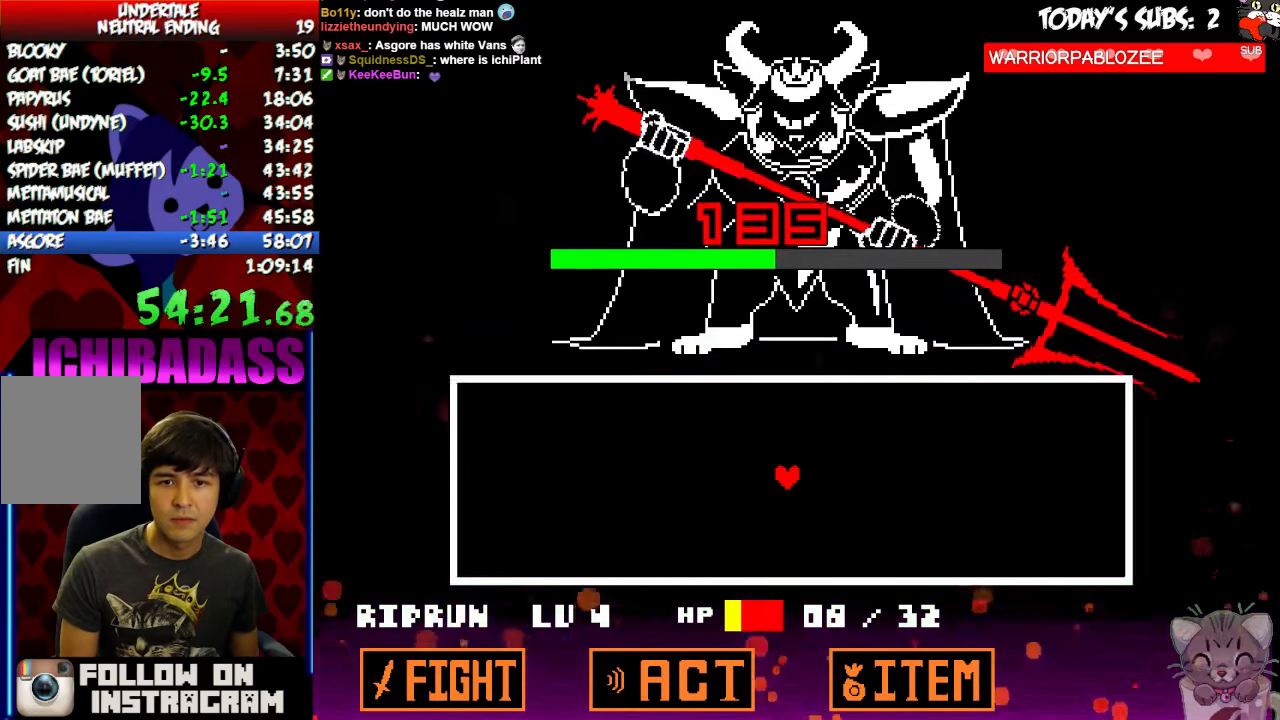
{"keys": []}
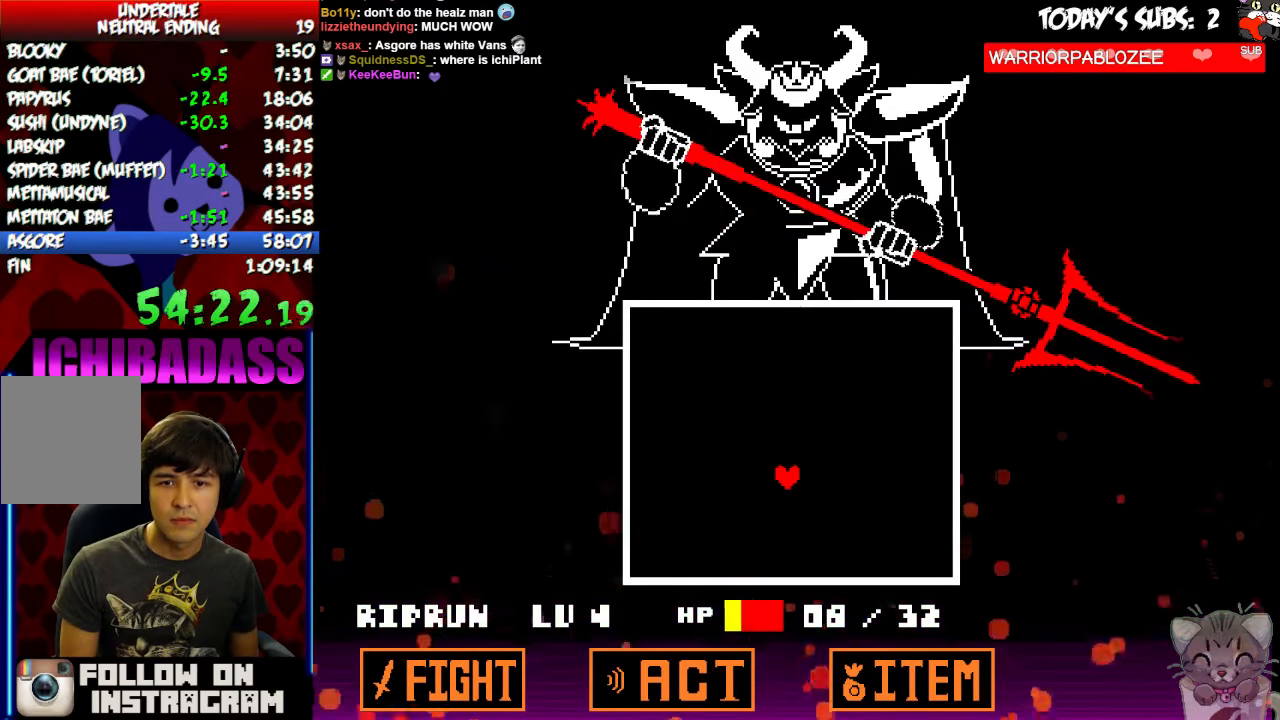
{"keys": [], "events": []}
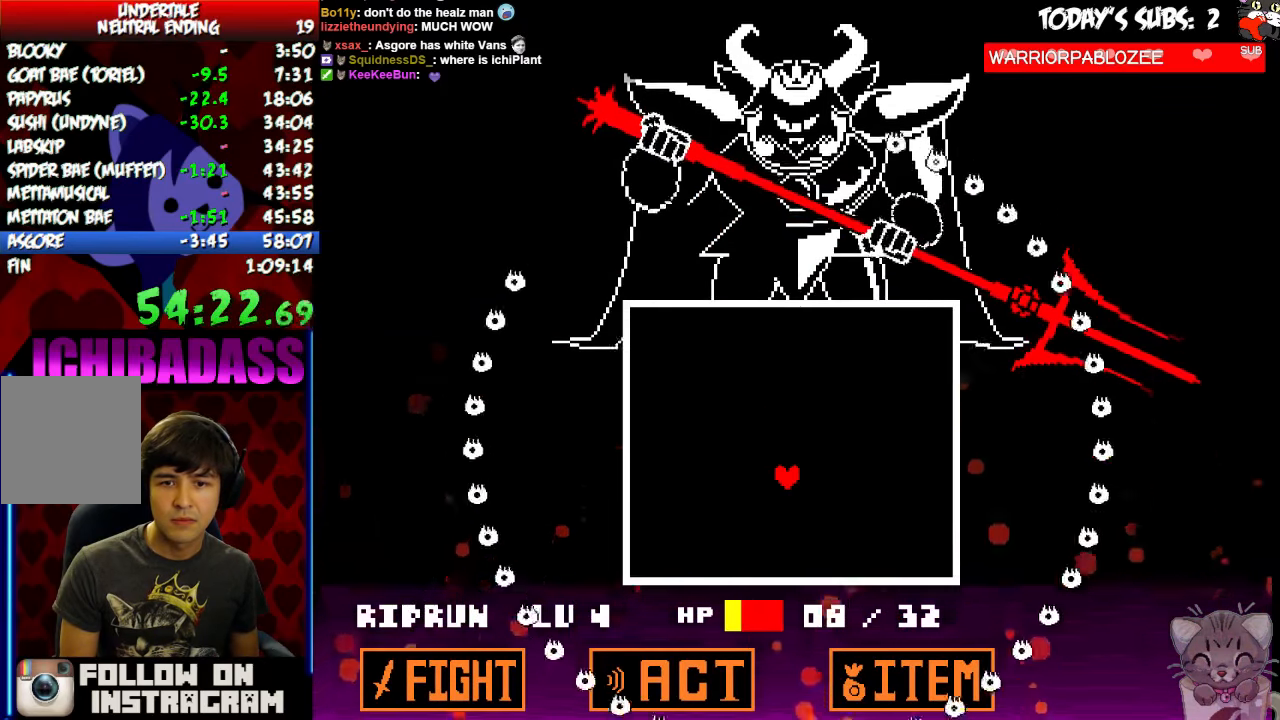
{"keys": ["up"], "events": [[33, "up", "down"]]}
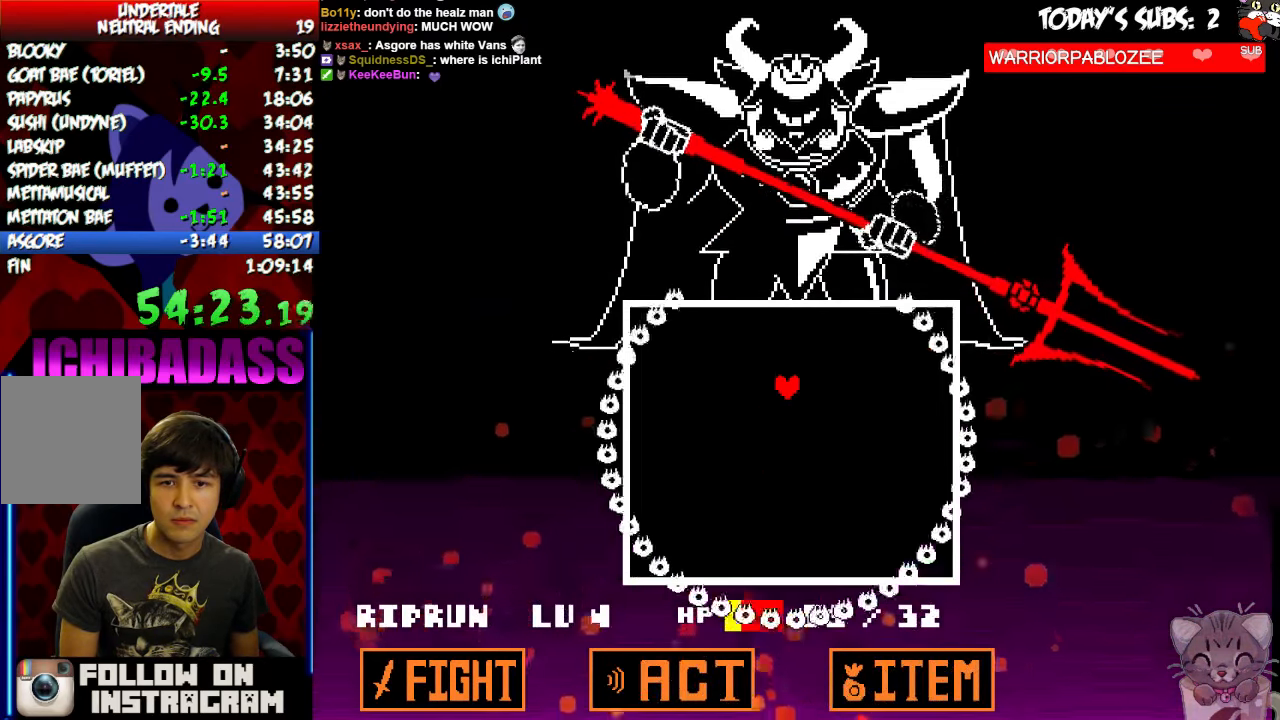
{"keys": ["down", "left"], "events": [[67, "right", "down"], [333, "left", "down"], [333, "right", "up"], [367, "up", "up"], [500, "down", "down"]]}
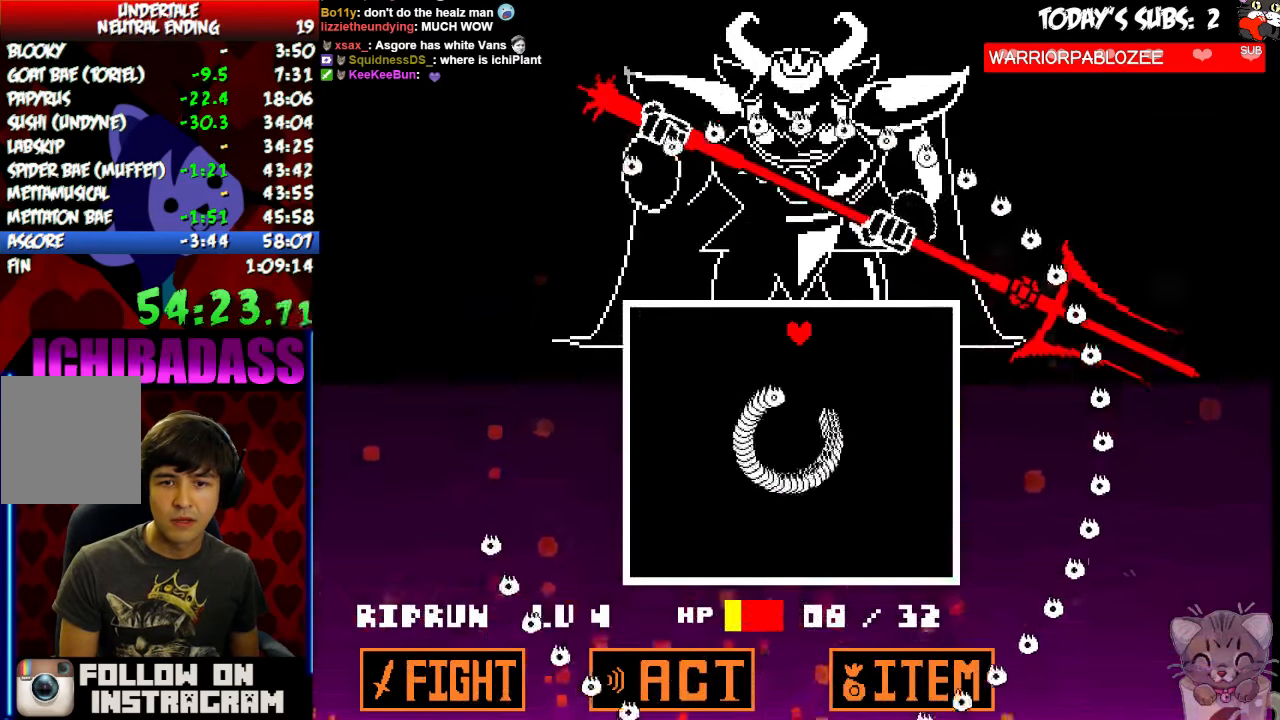
{"keys": ["down", "left"], "events": []}
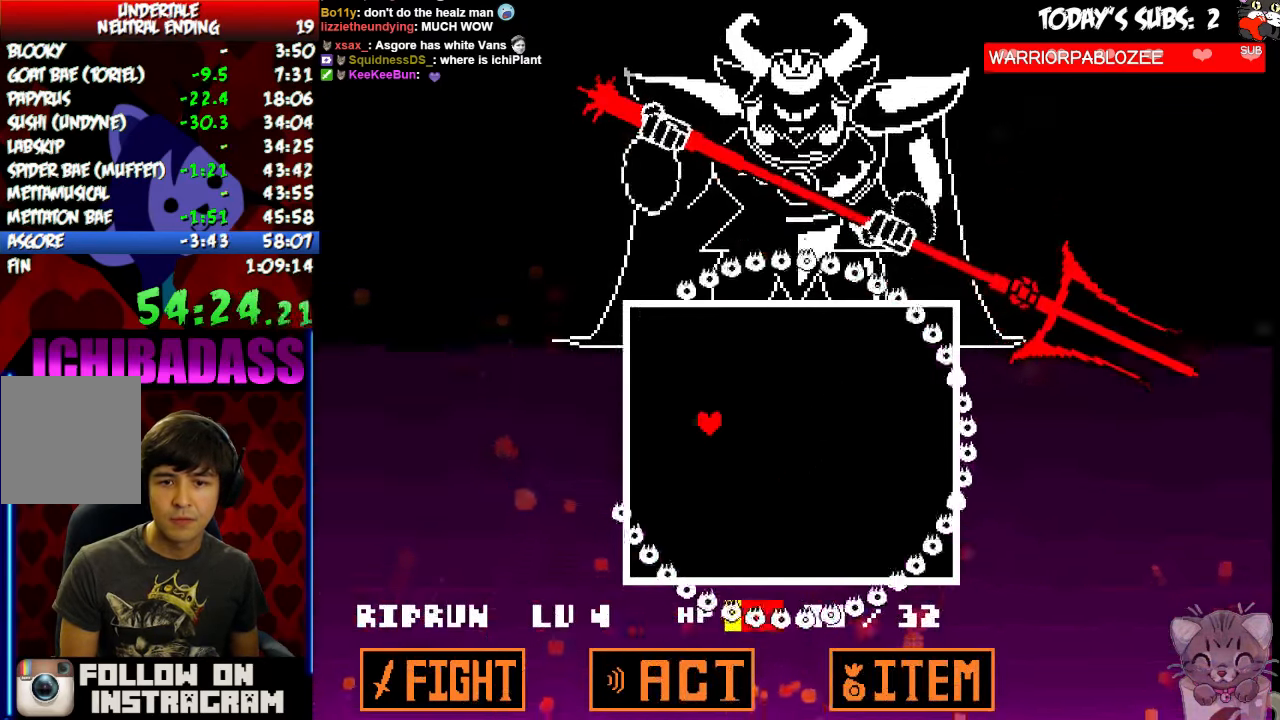
{"keys": ["down", "right"]}